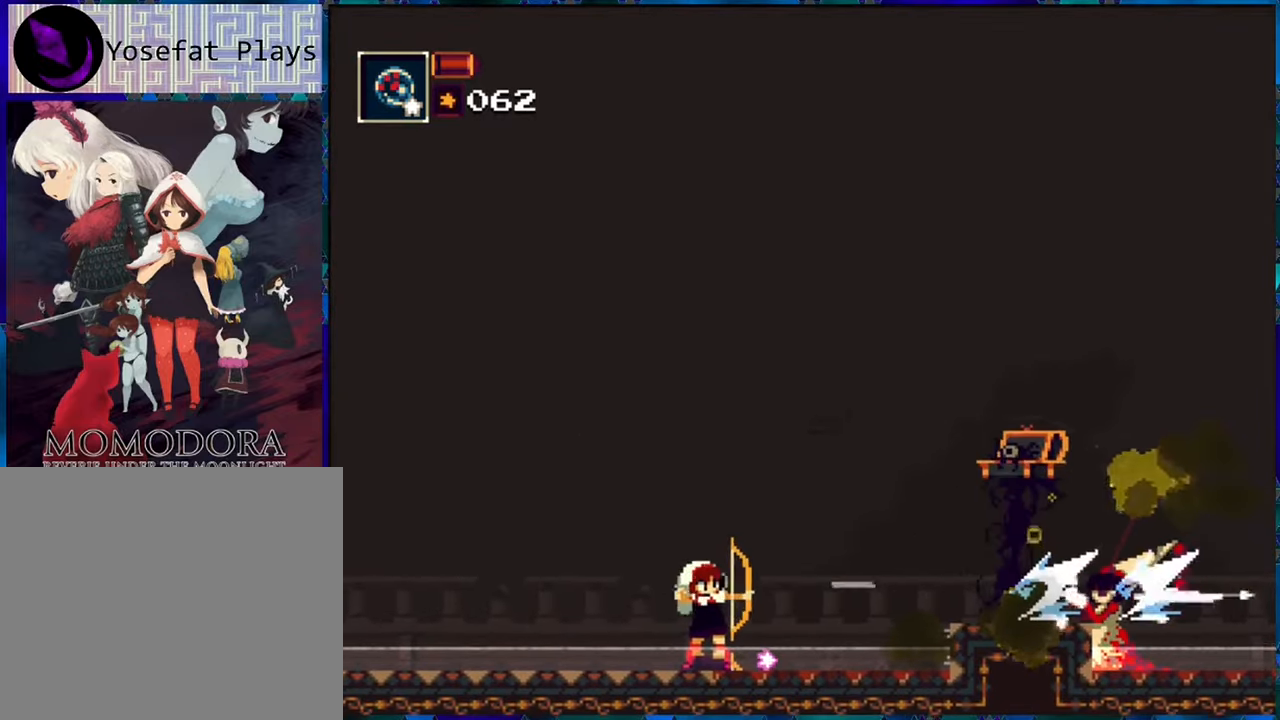
Gameplay with a controller (Nintendo layout); each line is a JSON object with the inputs held at the frame after it. "events" lists button and stick changes between this image and that frame as [ms after this image, input, new state], when the widget could be followed in between. Not read: L3 R3.
{"buttons": ["R1", "DPAD_LEFT"], "left_stick": "center", "right_stick": "center", "events": [[17, "R1", "up"], [83, "R1", "down"], [167, "R1", "up"], [250, "R1", "down"], [350, "DPAD_LEFT", "down"]]}
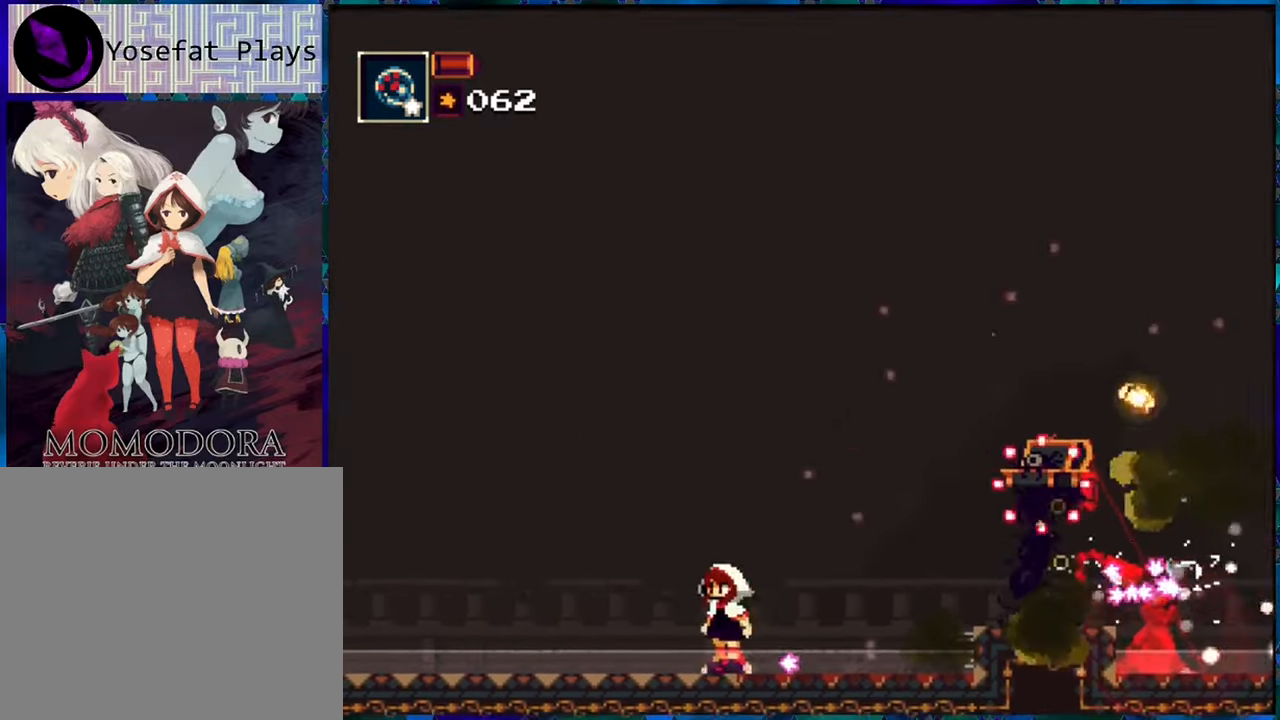
{"buttons": ["R1"], "left_stick": "center", "right_stick": "center", "events": [[483, "DPAD_LEFT", "up"]]}
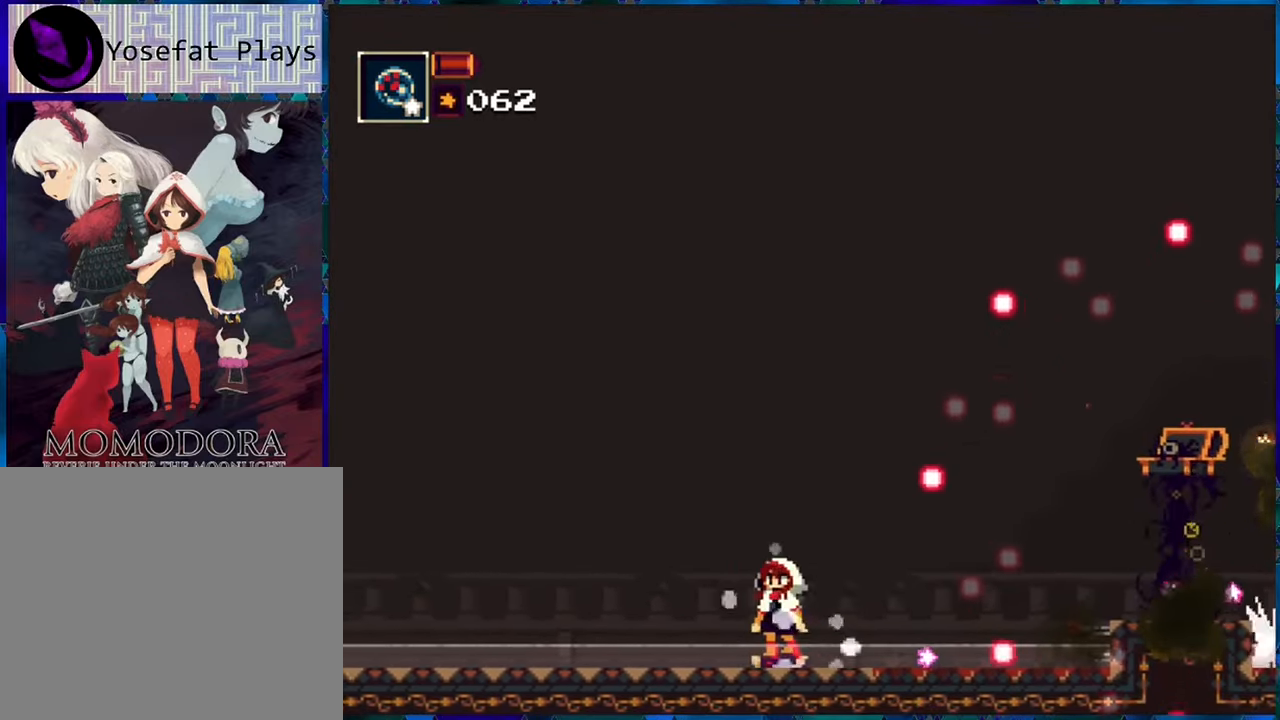
{"buttons": ["R1"], "left_stick": "center", "right_stick": "center", "events": [[117, "DPAD_RIGHT", "down"], [250, "DPAD_RIGHT", "up"], [250, "R1", "up"], [383, "R1", "down"], [433, "R1", "up"], [500, "R1", "down"]]}
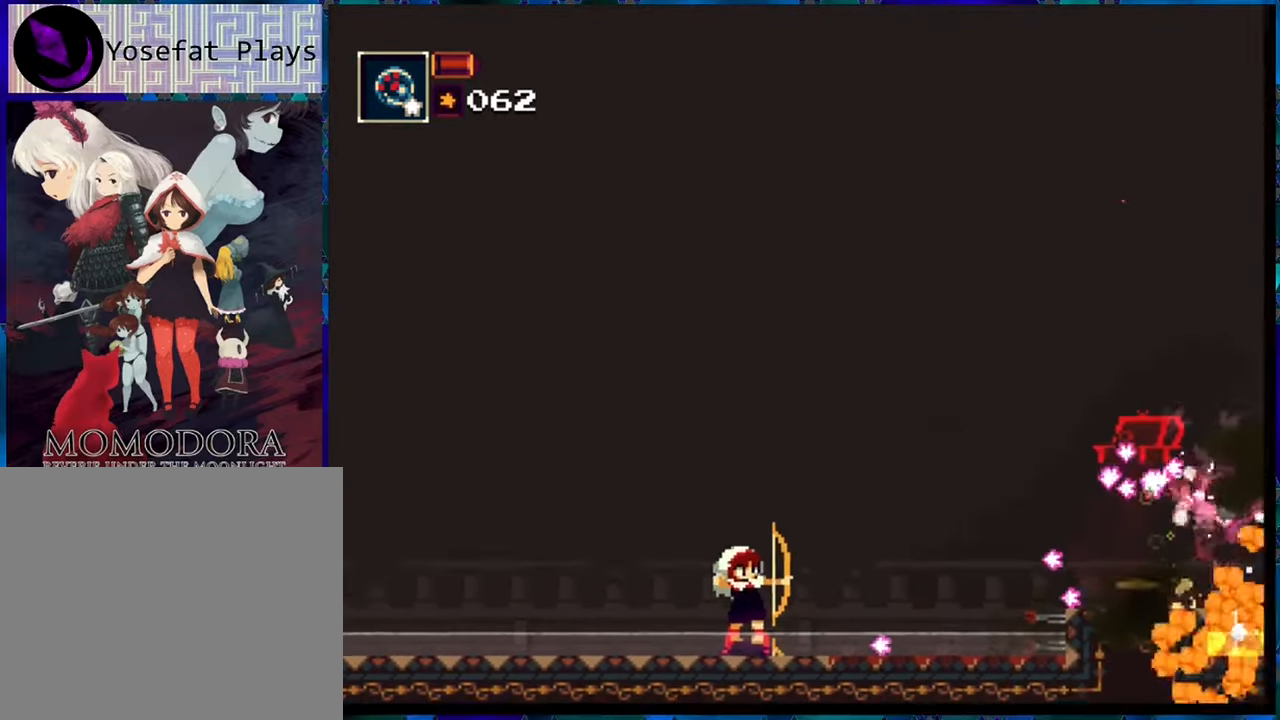
{"buttons": ["R1"], "left_stick": "center", "right_stick": "center", "events": []}
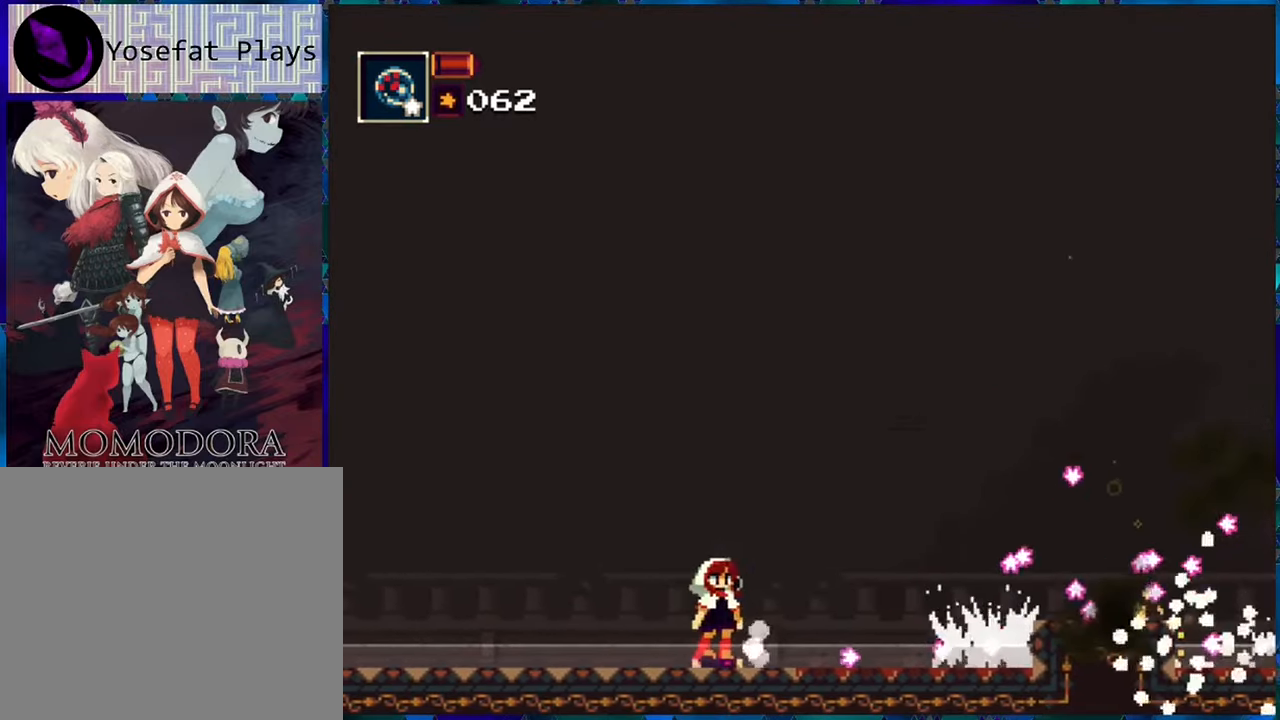
{"buttons": ["R1", "DPAD_RIGHT"], "left_stick": "center", "right_stick": "center", "events": [[117, "DPAD_RIGHT", "down"]]}
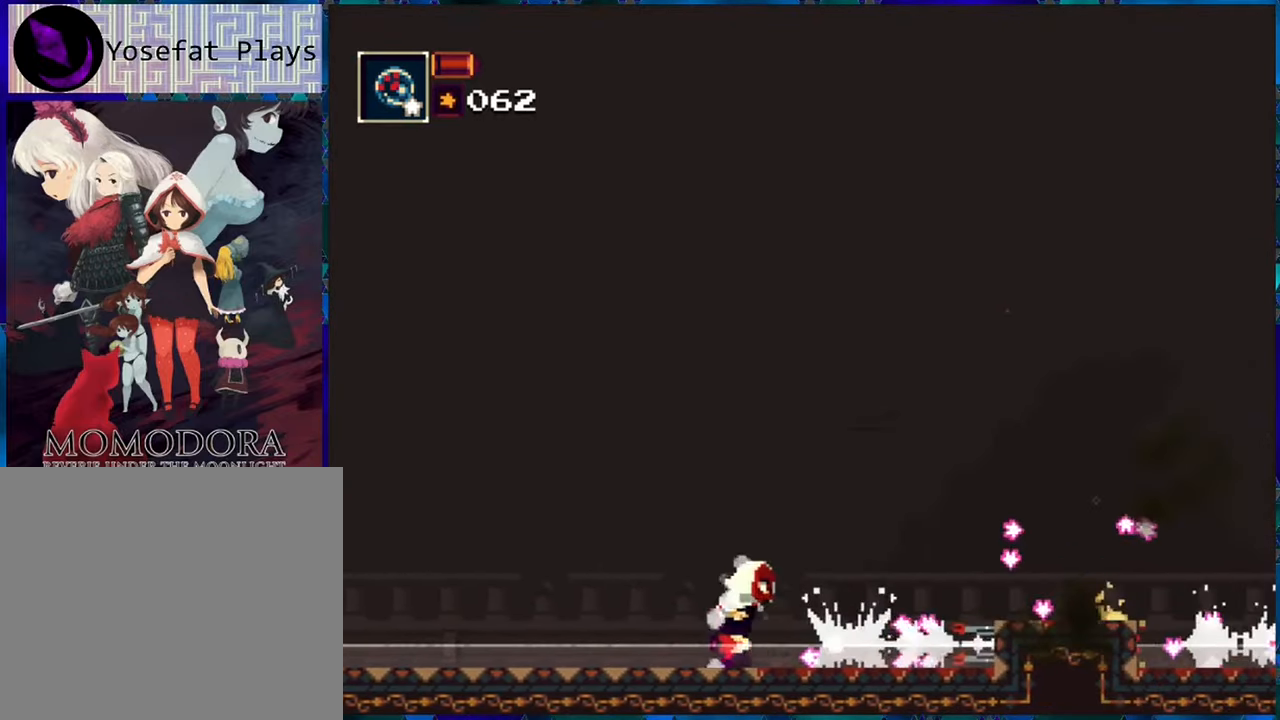
{"buttons": ["R1", "DPAD_RIGHT"], "left_stick": "center", "right_stick": "center", "events": []}
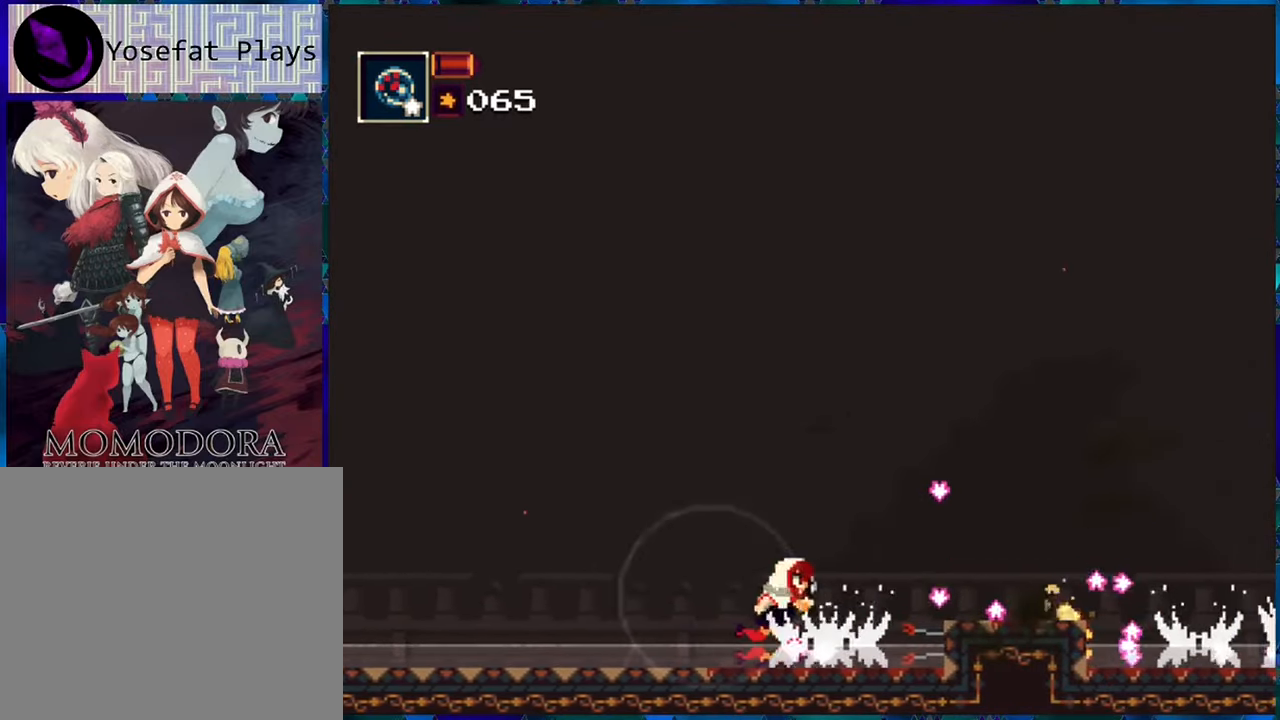
{"buttons": ["R1", "DPAD_RIGHT"], "left_stick": "center", "right_stick": "center", "events": []}
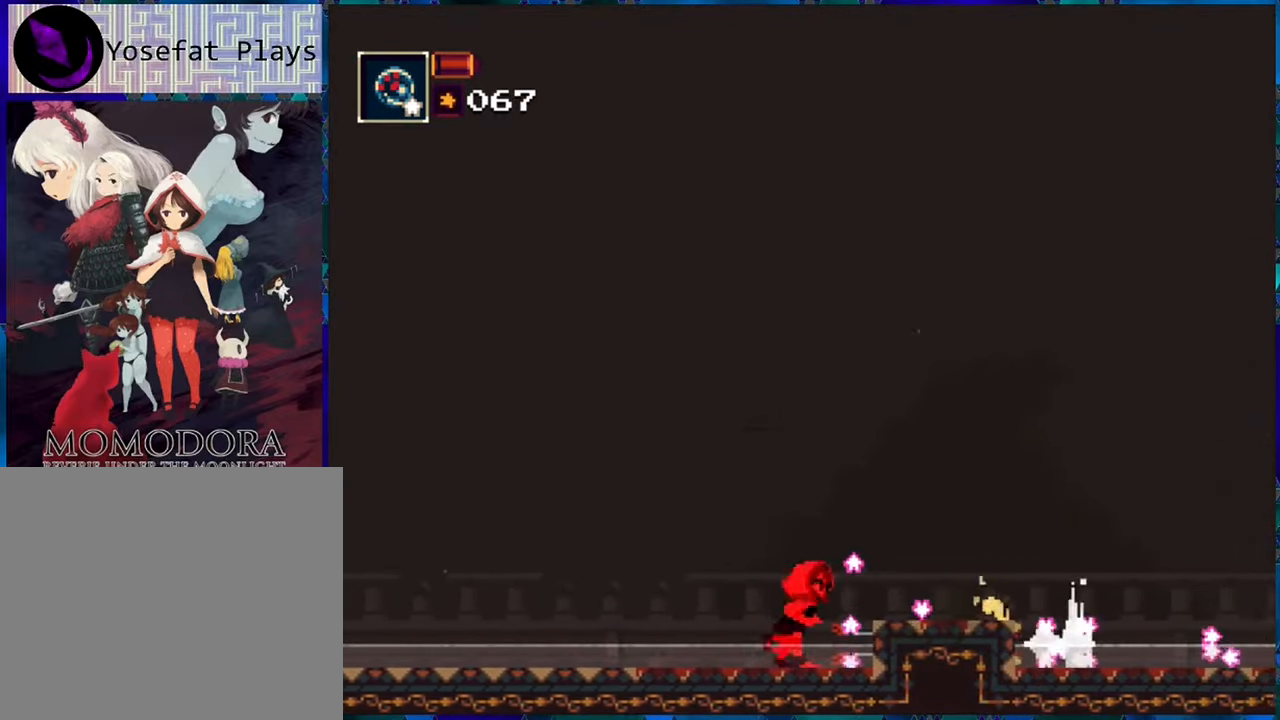
{"buttons": ["B", "R1", "DPAD_RIGHT"], "left_stick": "center", "right_stick": "center", "events": [[500, "B", "down"]]}
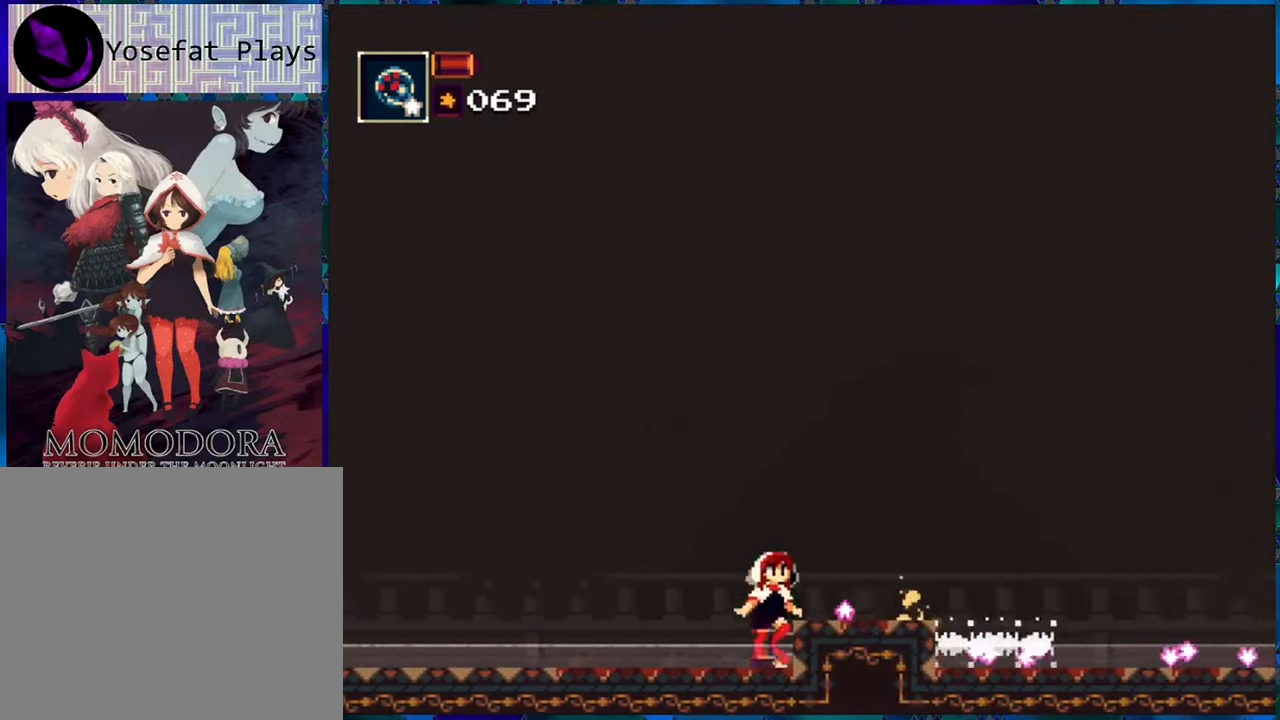
{"buttons": ["R1"], "left_stick": "center", "right_stick": "center", "events": [[150, "B", "up"], [300, "DPAD_RIGHT", "up"]]}
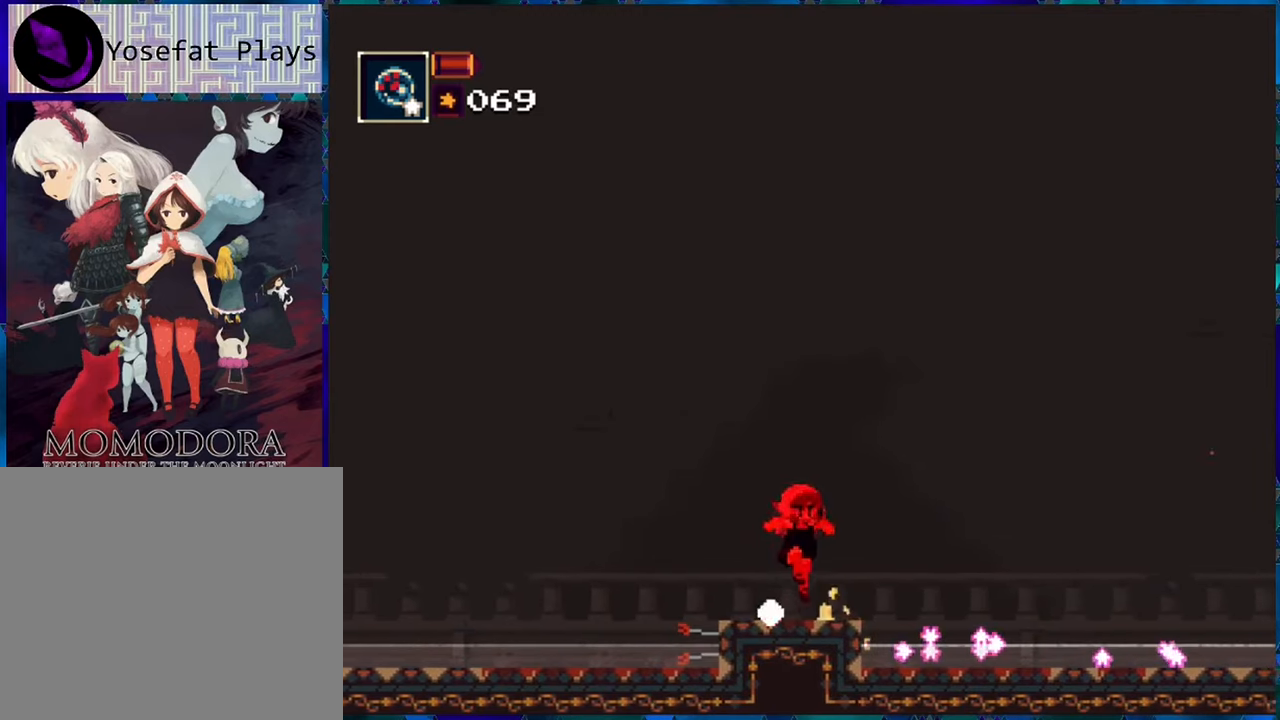
{"buttons": ["R1"], "left_stick": "center", "right_stick": "center", "events": [[100, "DPAD_LEFT", "down"], [184, "B", "down"], [300, "DPAD_LEFT", "up"], [417, "B", "up"]]}
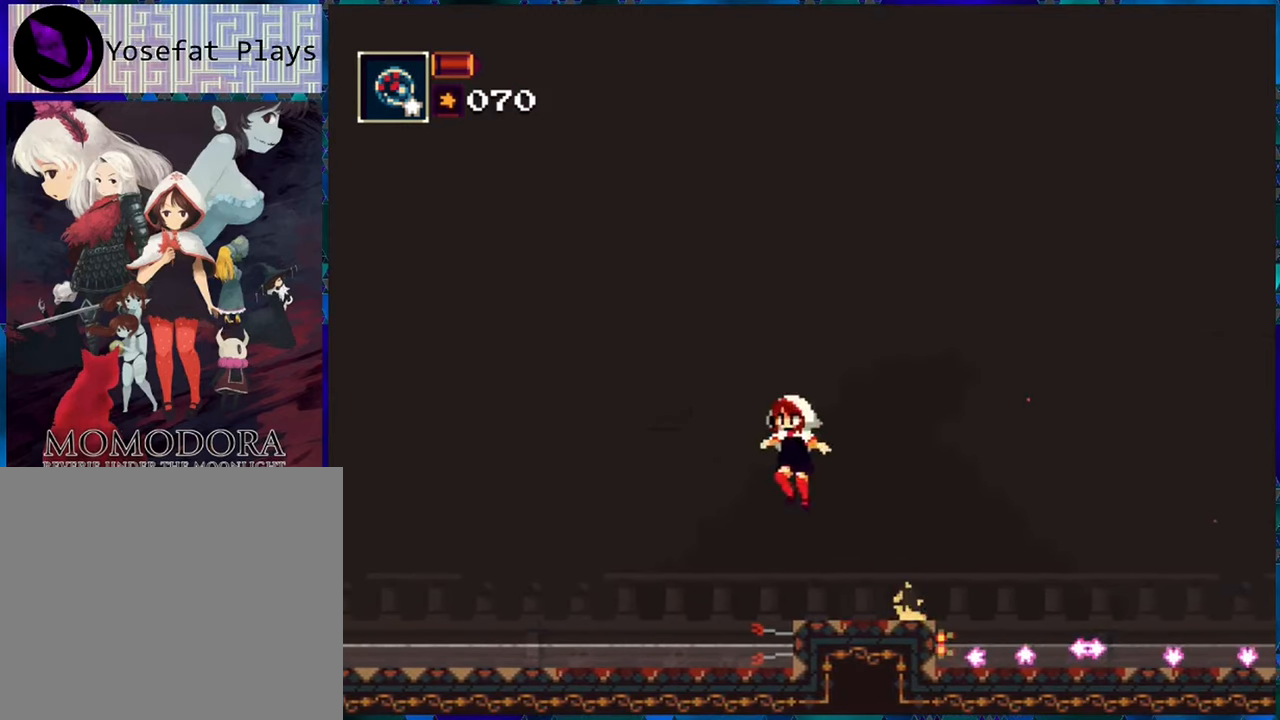
{"buttons": ["R1", "DPAD_RIGHT"], "left_stick": "center", "right_stick": "center", "events": [[67, "DPAD_RIGHT", "down"], [100, "B", "down"], [100, "DPAD_UP", "down"], [217, "DPAD_UP", "up"], [267, "B", "up"]]}
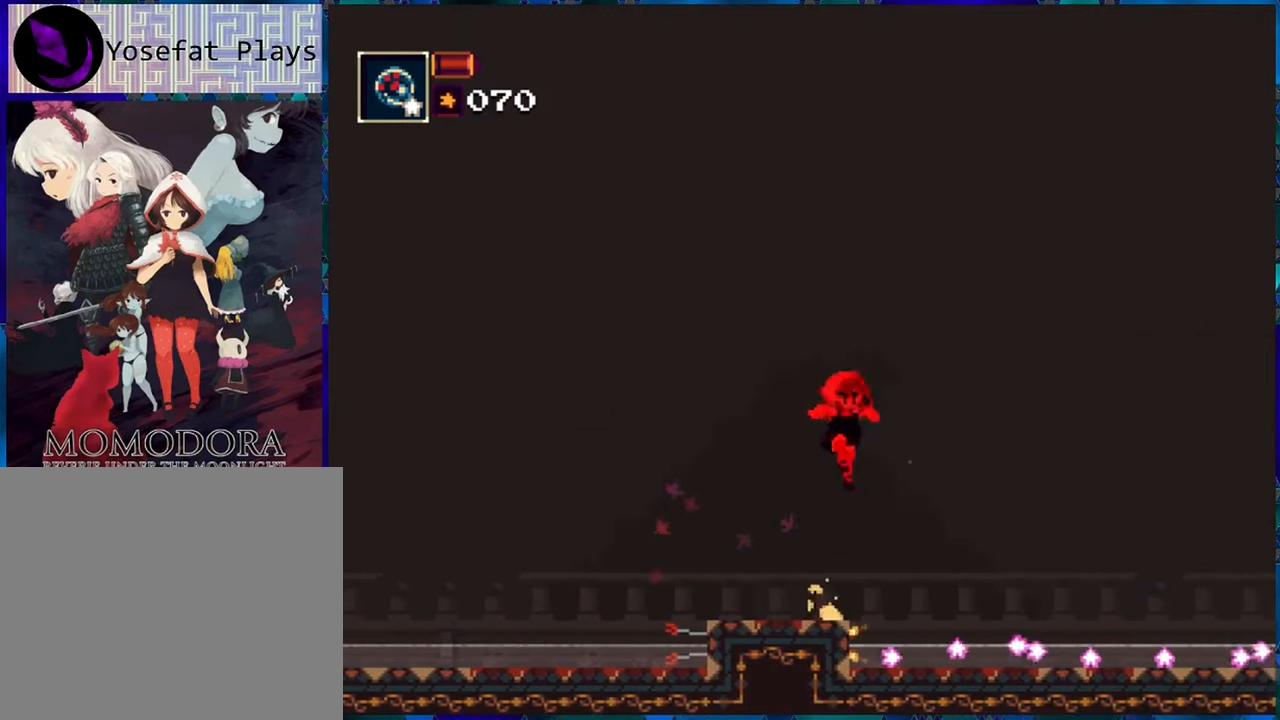
{"buttons": ["R1", "DPAD_UP", "DPAD_RIGHT"], "left_stick": "center", "right_stick": "center", "events": [[84, "DPAD_RIGHT", "up"], [350, "DPAD_RIGHT", "down"], [384, "DPAD_UP", "down"]]}
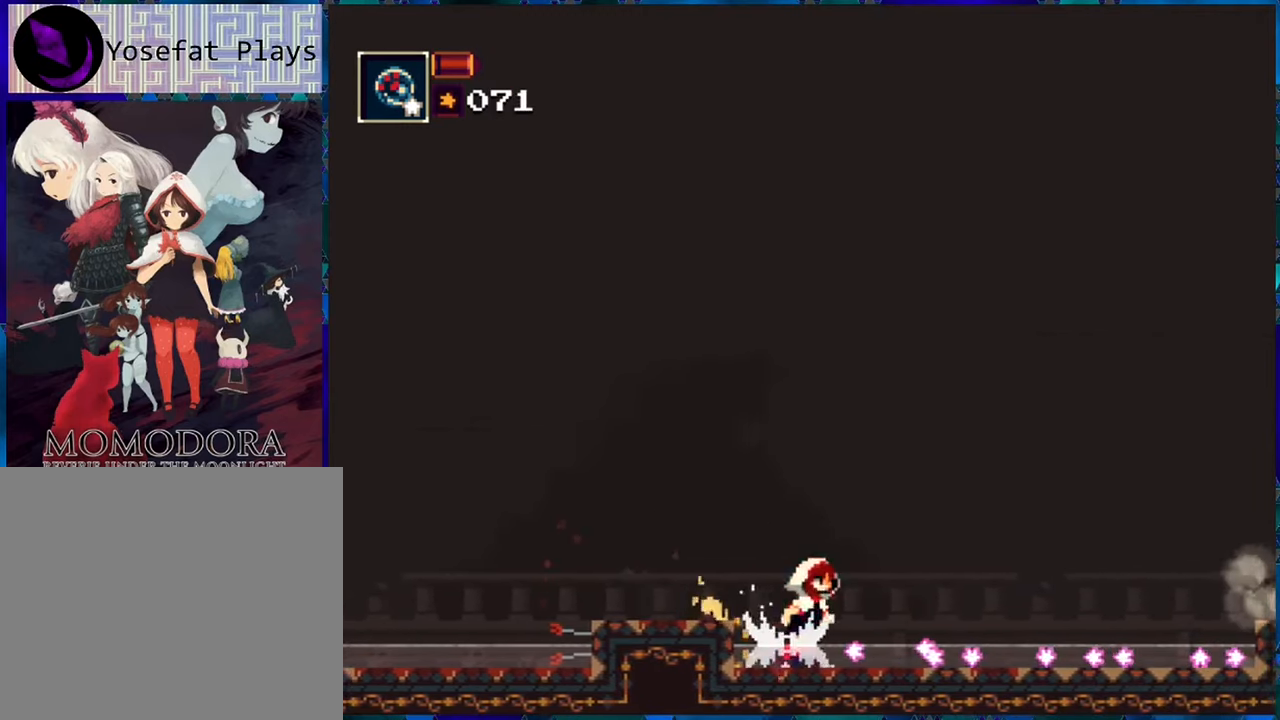
{"buttons": ["R1", "DPAD_RIGHT"], "left_stick": "center", "right_stick": "center", "events": [[34, "DPAD_UP", "up"]]}
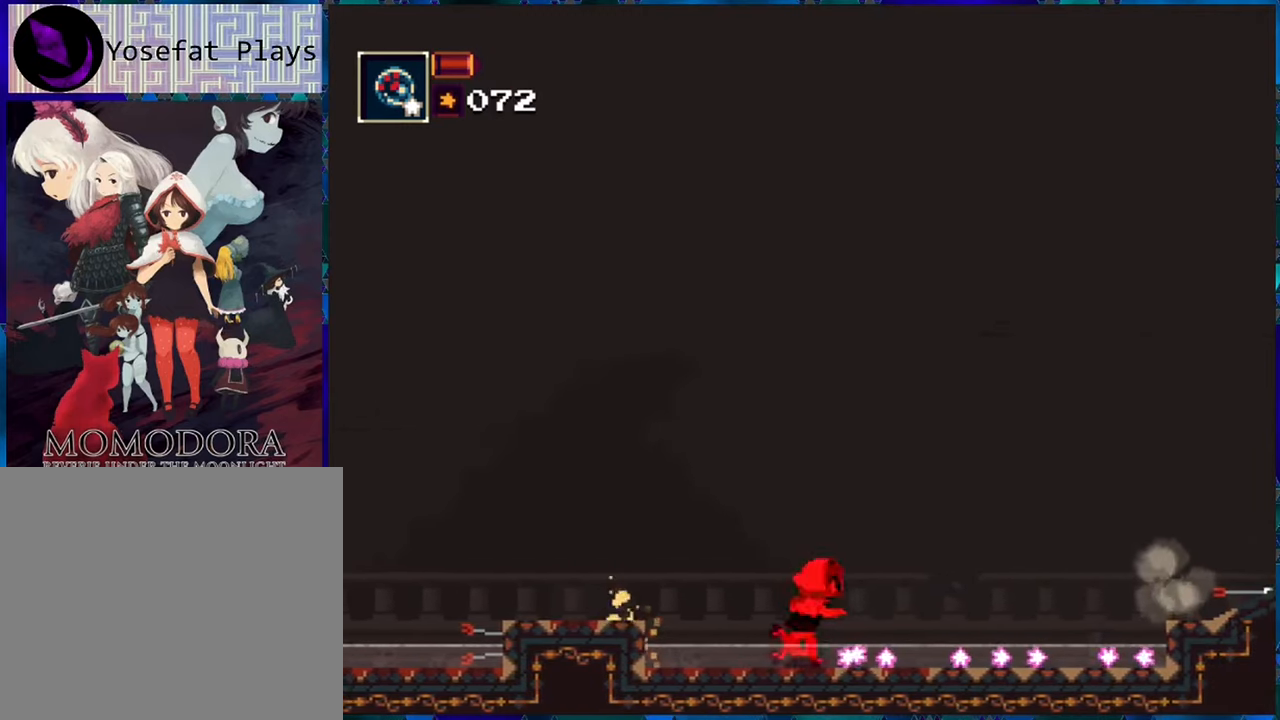
{"buttons": ["R1", "DPAD_RIGHT"], "left_stick": "center", "right_stick": "center", "events": []}
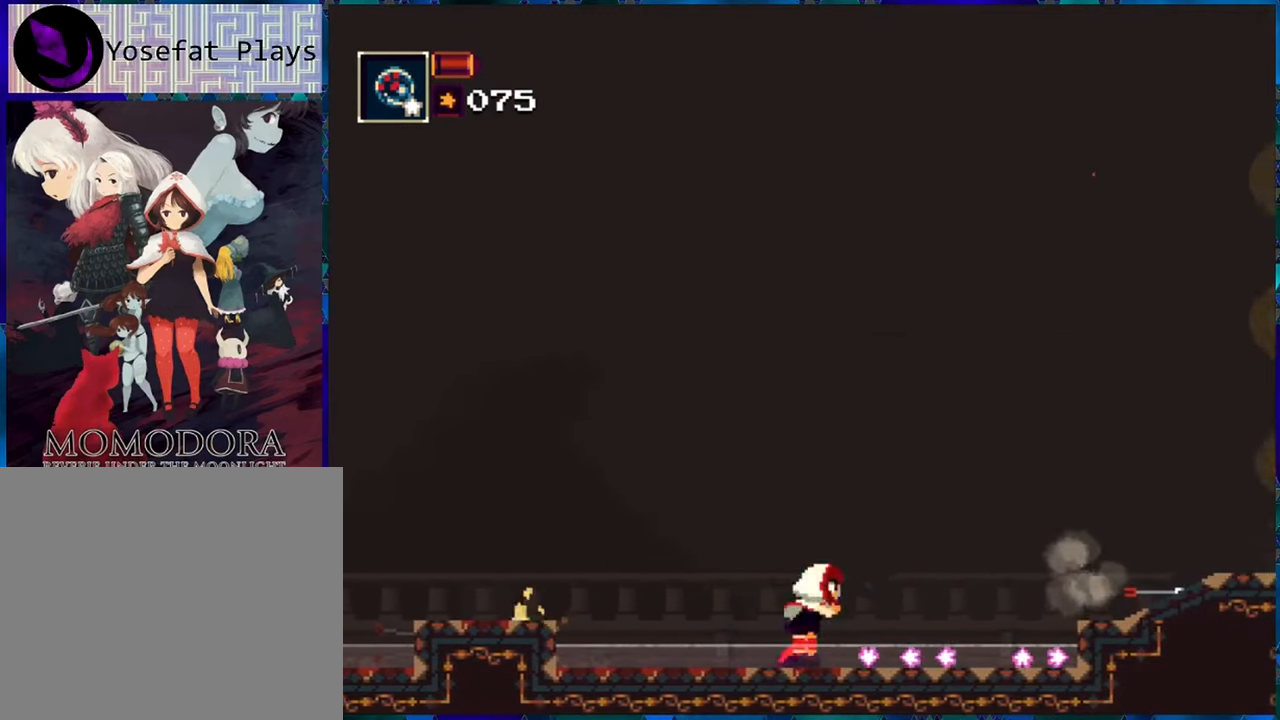
{"buttons": ["R1", "DPAD_RIGHT"], "left_stick": "center", "right_stick": "center", "events": []}
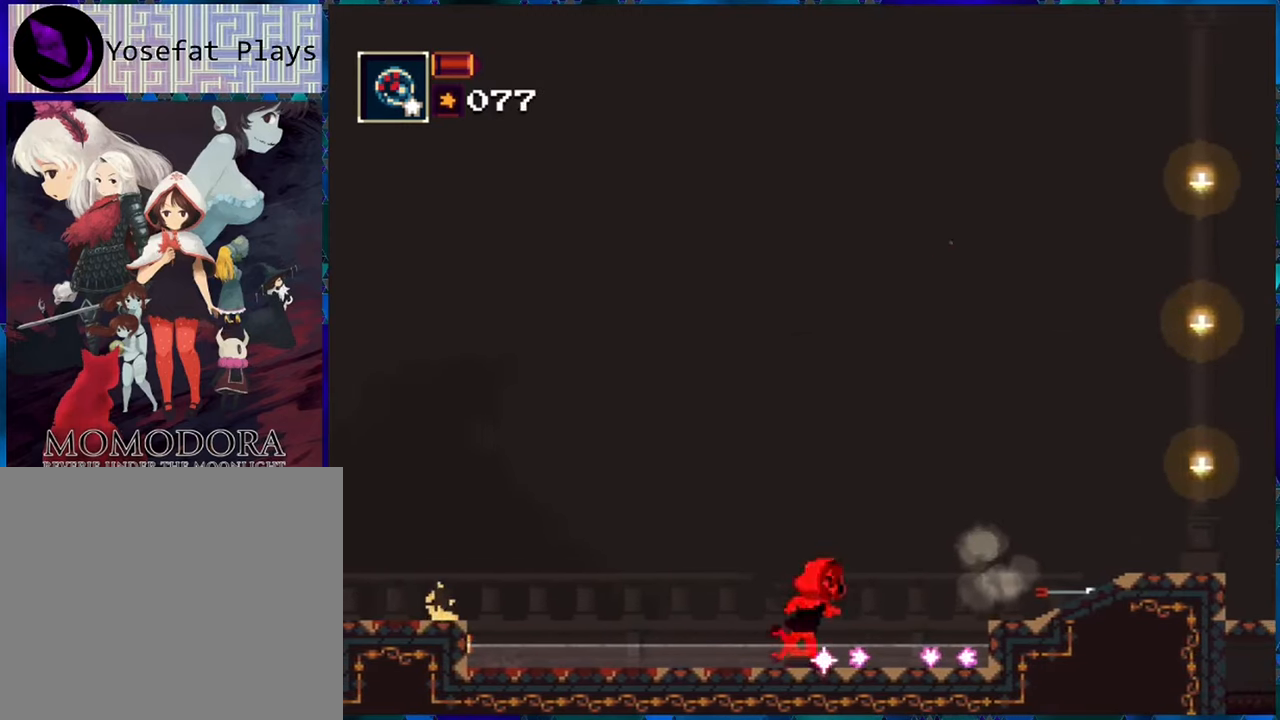
{"buttons": ["R1", "DPAD_RIGHT"], "left_stick": "center", "right_stick": "center", "events": []}
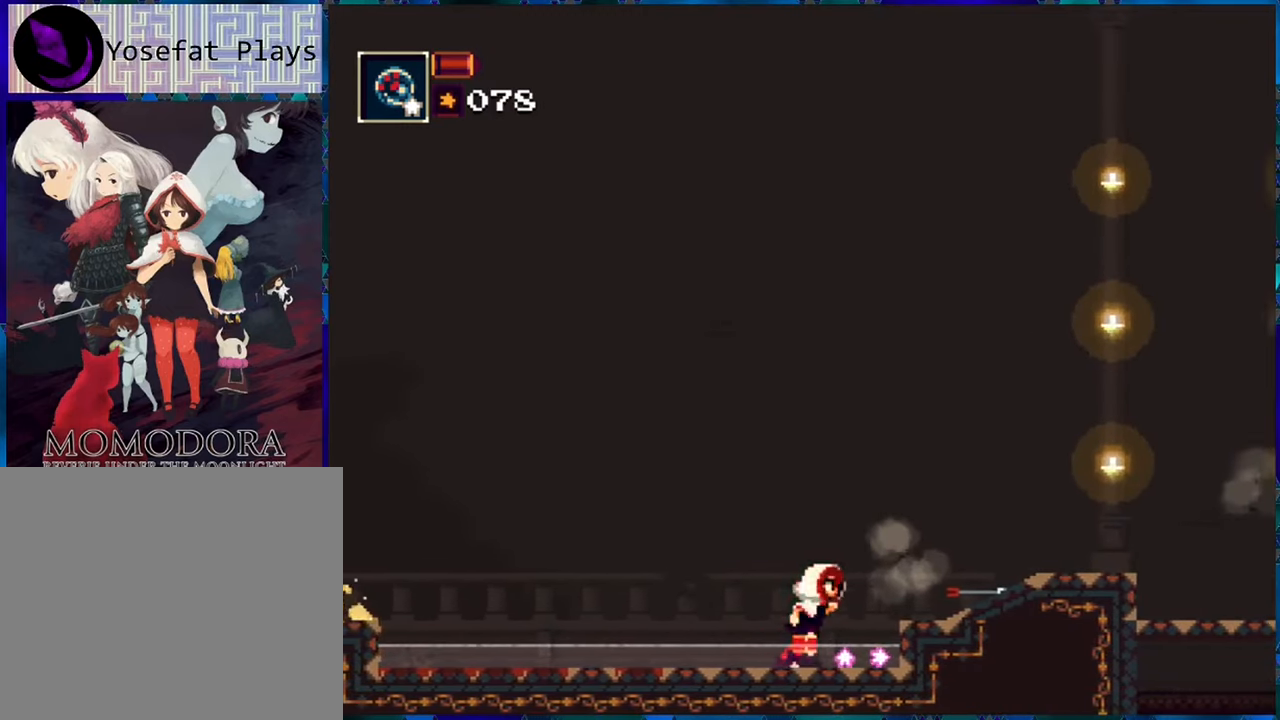
{"buttons": ["B", "R1", "DPAD_RIGHT"], "left_stick": "center", "right_stick": "center", "events": [[450, "B", "down"]]}
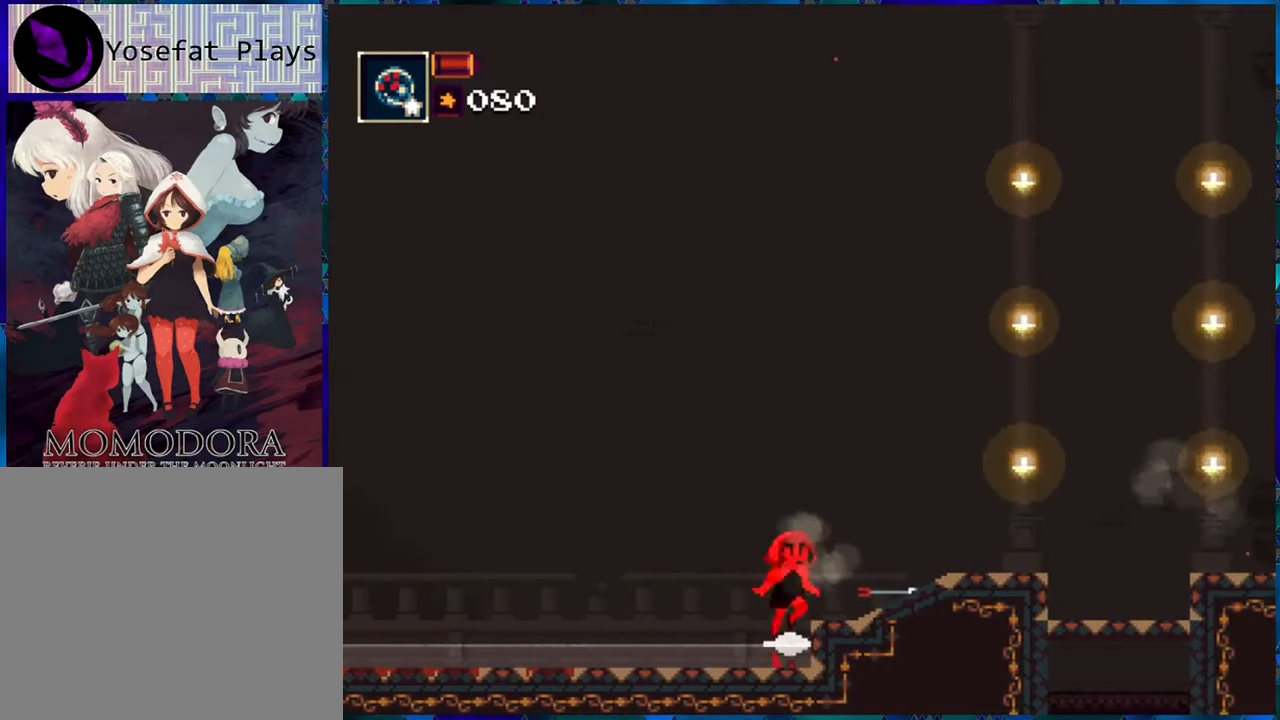
{"buttons": ["B", "R1", "DPAD_RIGHT"], "left_stick": "center", "right_stick": "center", "events": [[267, "B", "up"], [317, "B", "down"]]}
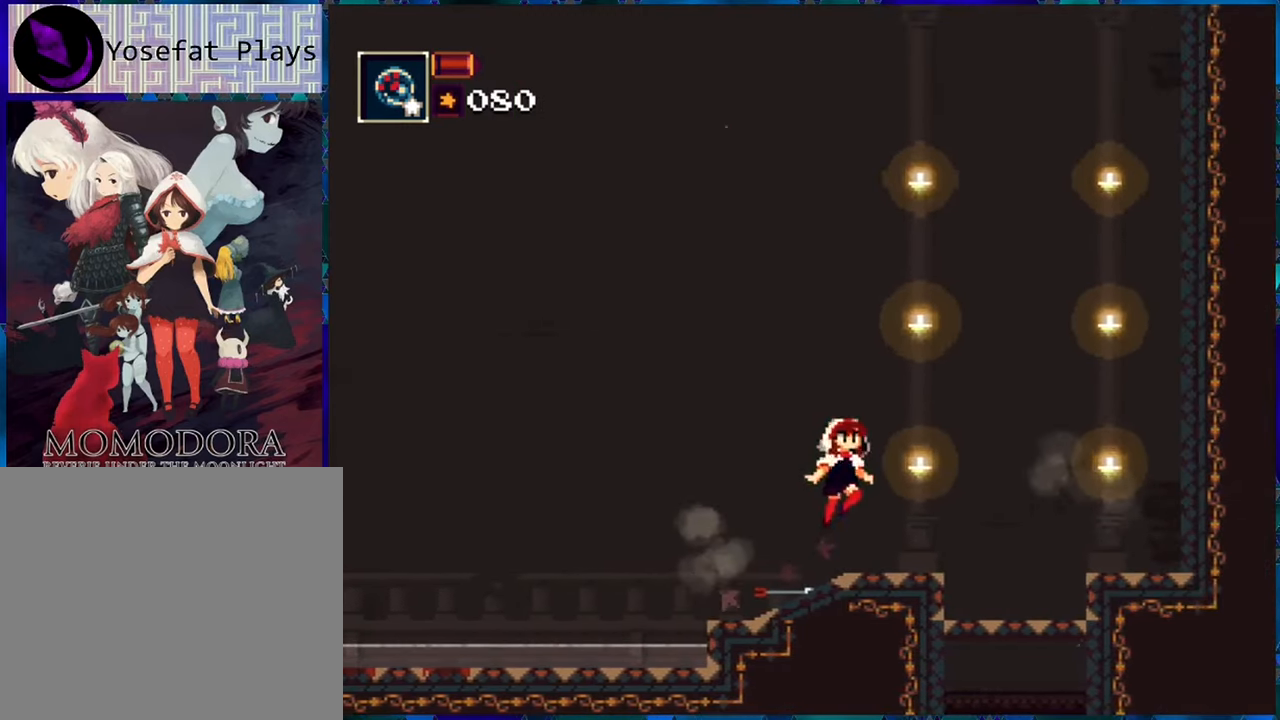
{"buttons": ["R1"], "left_stick": "center", "right_stick": "center", "events": [[34, "B", "up"], [400, "DPAD_RIGHT", "up"]]}
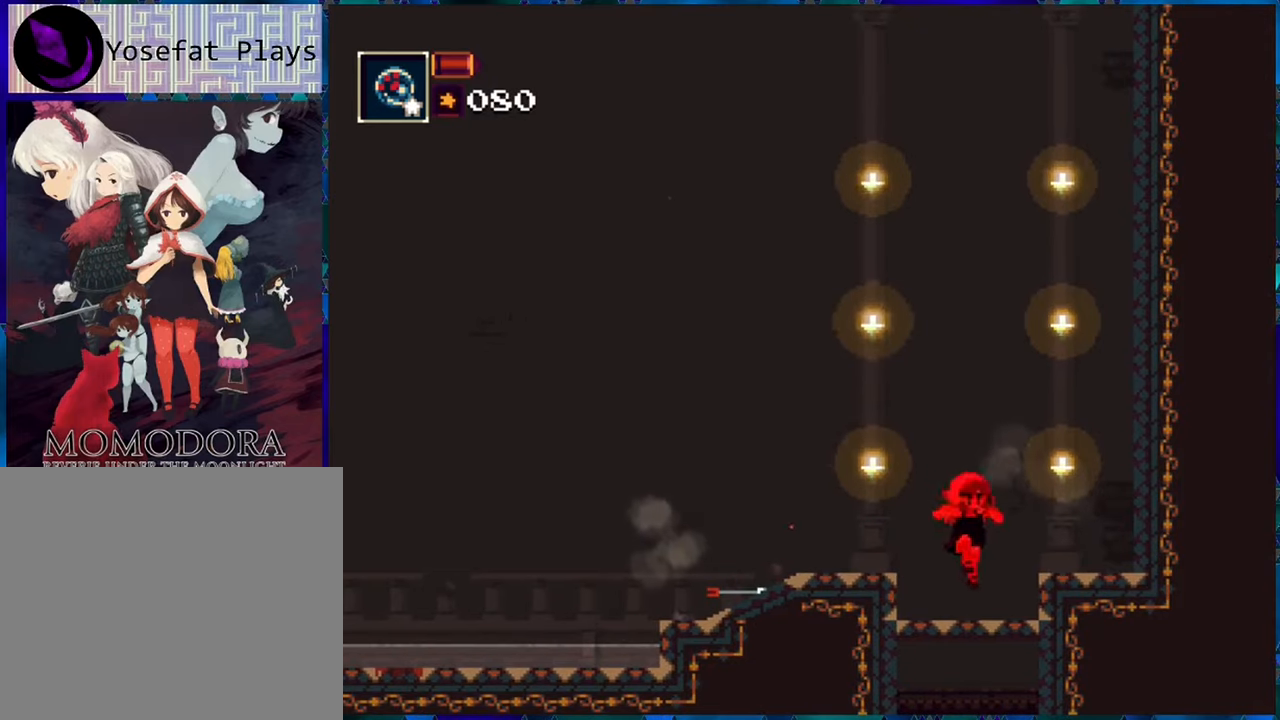
{"buttons": ["R1", "DPAD_DOWN"], "left_stick": "center", "right_stick": "center", "events": [[50, "DPAD_DOWN", "down"], [116, "B", "down"], [266, "B", "up"]]}
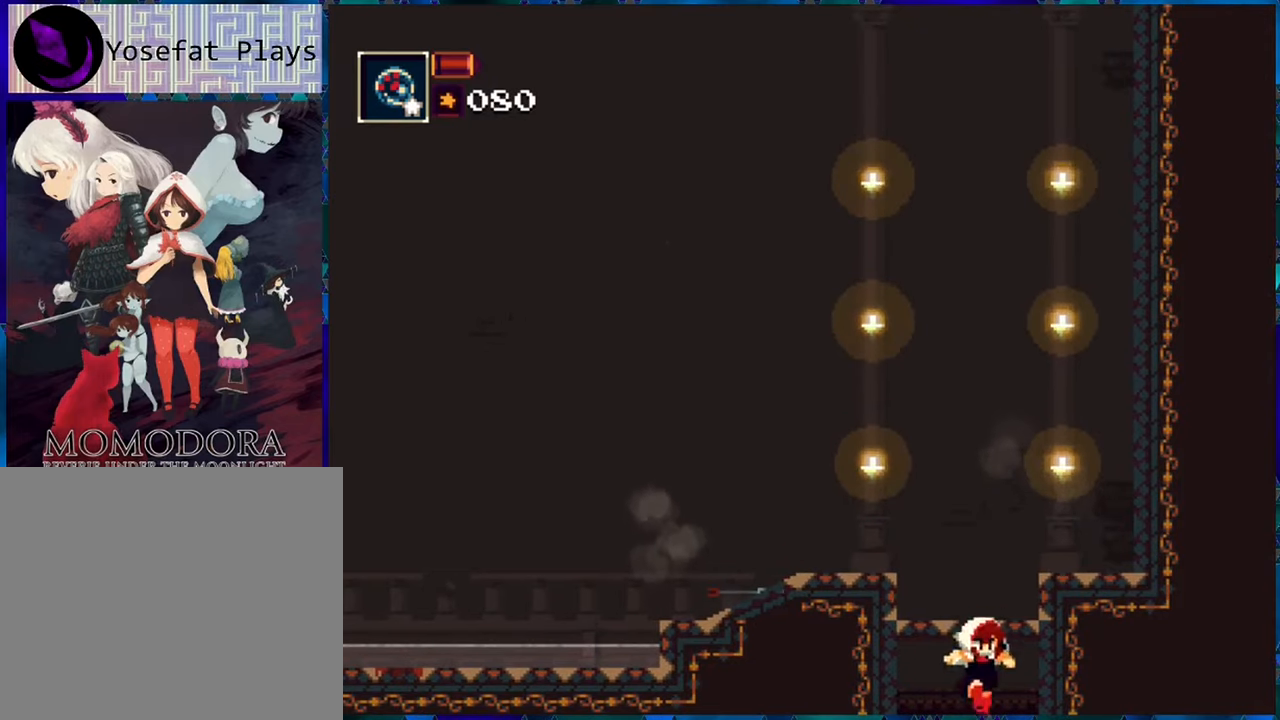
{"buttons": ["R1"], "left_stick": "center", "right_stick": "center", "events": [[150, "DPAD_DOWN", "up"]]}
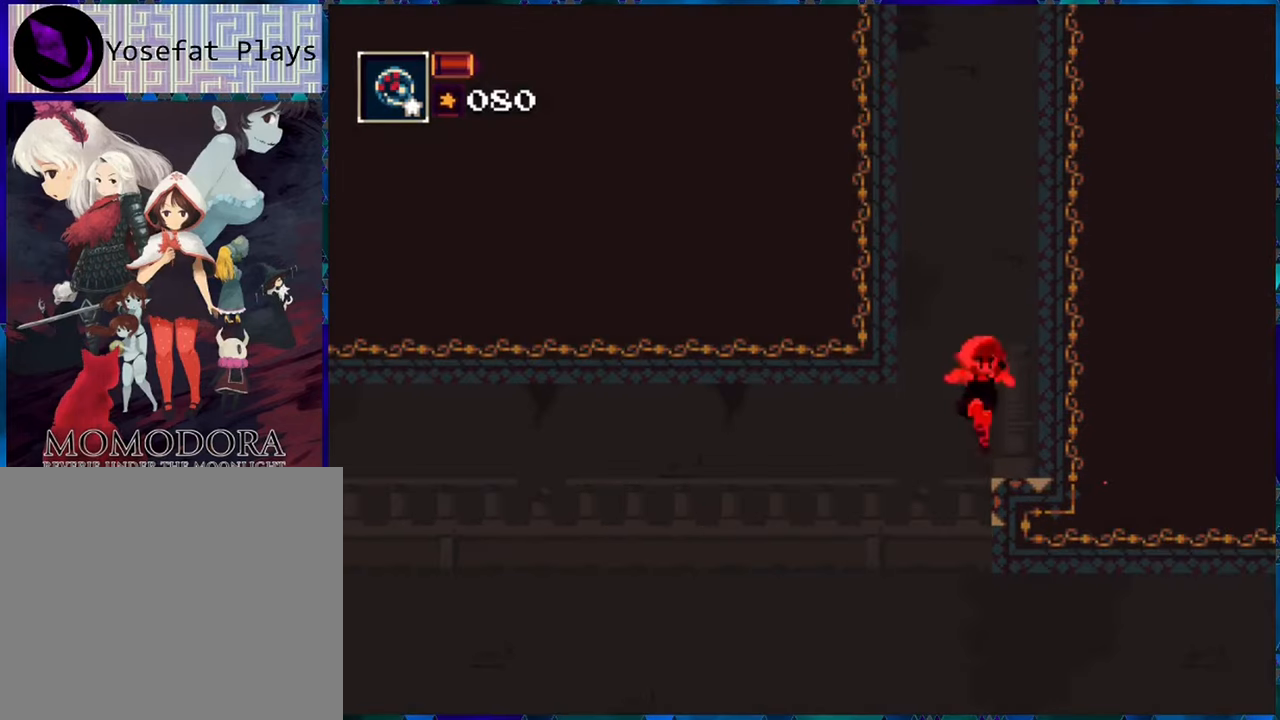
{"buttons": ["R1", "DPAD_LEFT"], "left_stick": "center", "right_stick": "center", "events": [[466, "DPAD_LEFT", "down"]]}
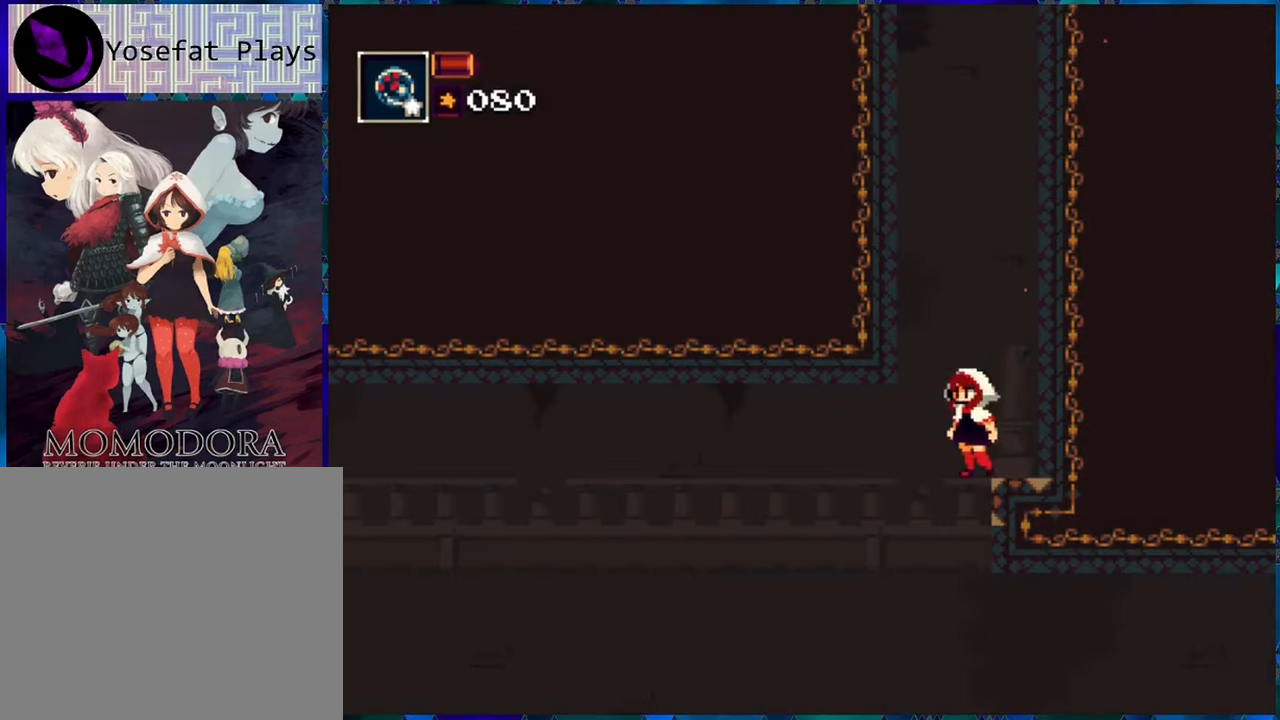
{"buttons": ["R1"], "left_stick": "center", "right_stick": "center", "events": [[233, "DPAD_LEFT", "up"]]}
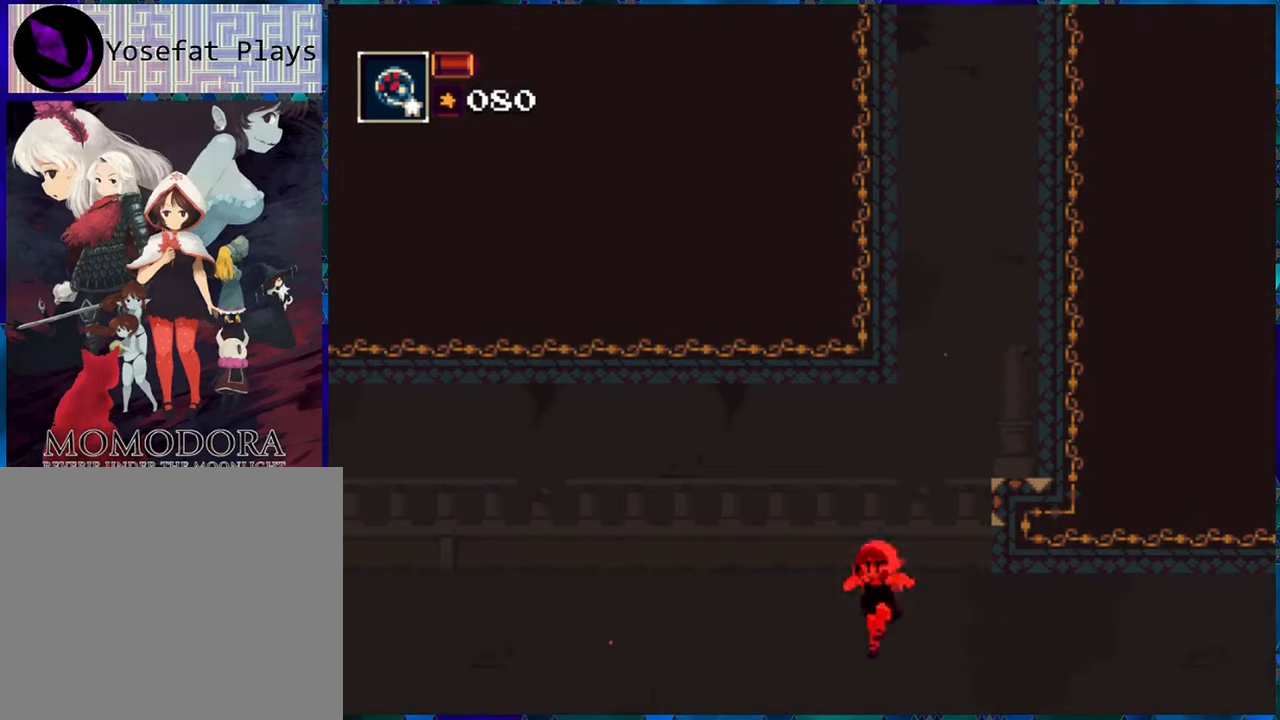
{"buttons": ["B", "R1"], "left_stick": "center", "right_stick": "center", "events": [[66, "DPAD_RIGHT", "down"], [166, "DPAD_RIGHT", "up"], [366, "B", "down"]]}
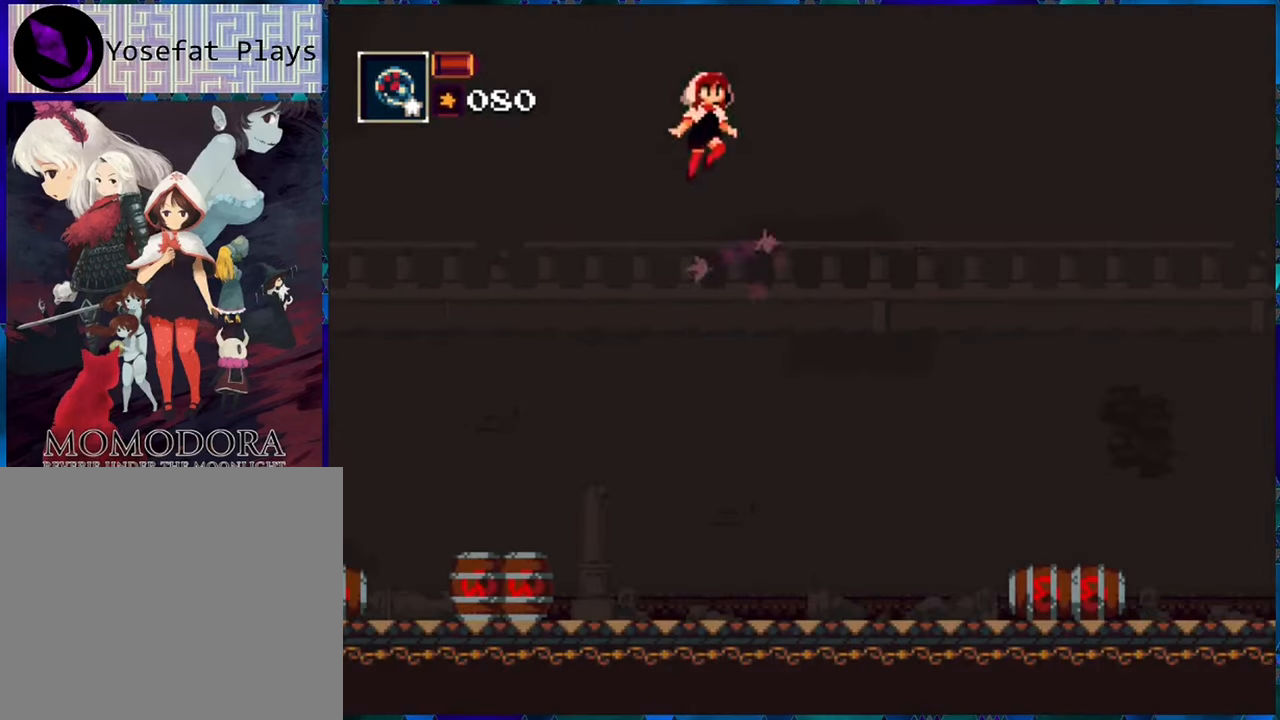
{"buttons": ["R1"], "left_stick": "center", "right_stick": "center", "events": [[100, "B", "up"], [266, "DPAD_RIGHT", "down"], [483, "DPAD_RIGHT", "up"]]}
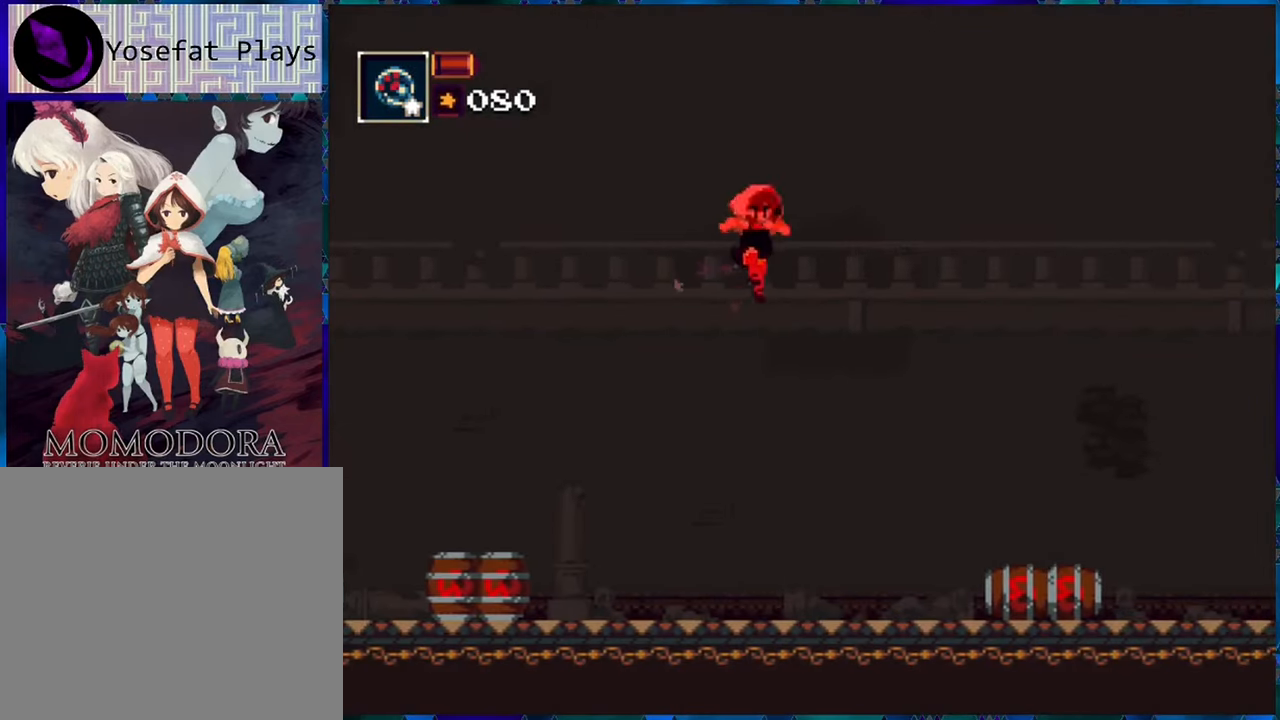
{"buttons": [], "left_stick": "center", "right_stick": "center", "events": [[466, "R1", "up"]]}
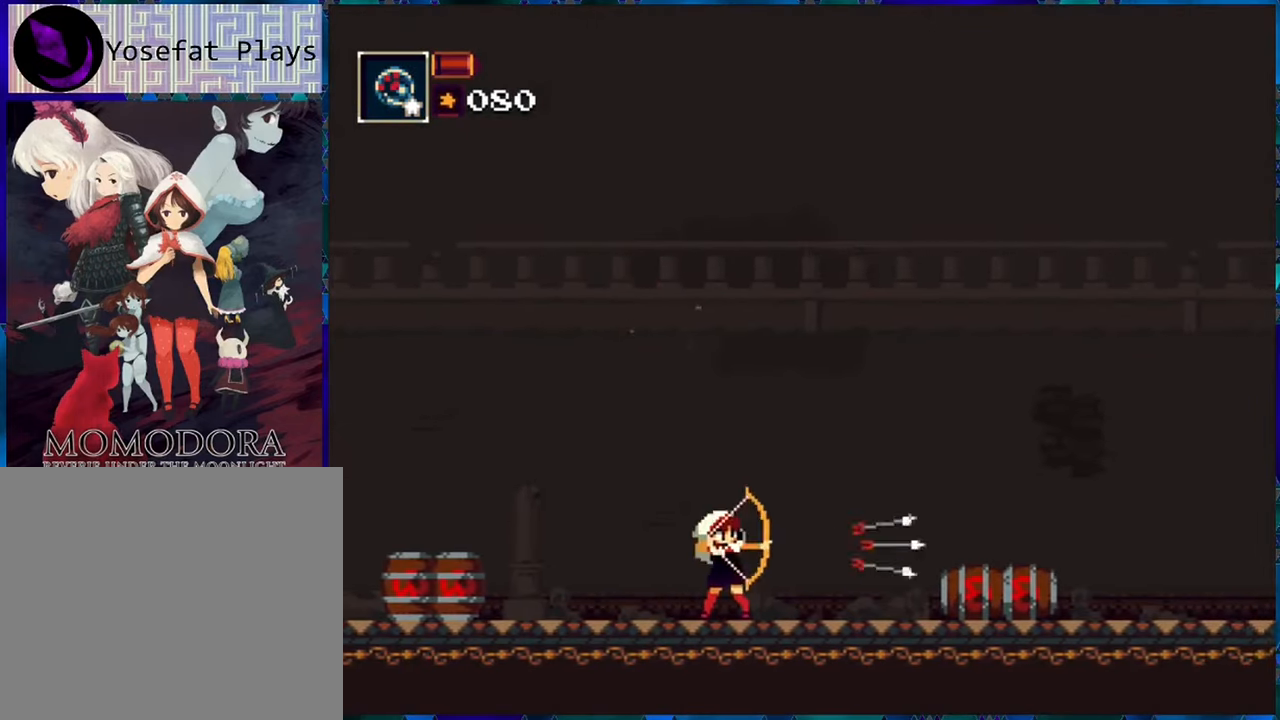
{"buttons": ["R1"], "left_stick": "center", "right_stick": "center", "events": [[16, "R1", "down"]]}
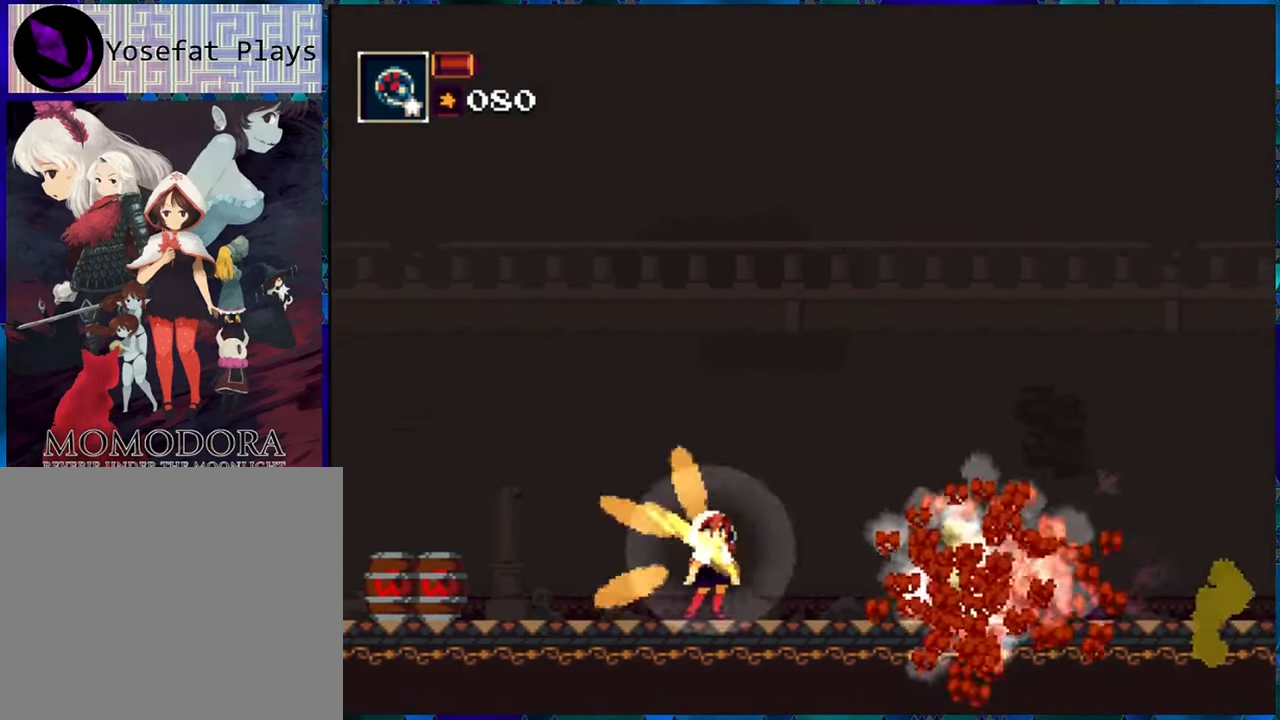
{"buttons": ["DPAD_DOWN"], "left_stick": "center", "right_stick": "center", "events": [[50, "DPAD_RIGHT", "down"], [116, "DPAD_RIGHT", "up"], [250, "DPAD_LEFT", "down"], [366, "DPAD_LEFT", "up"], [400, "DPAD_DOWN", "down"], [500, "R1", "up"]]}
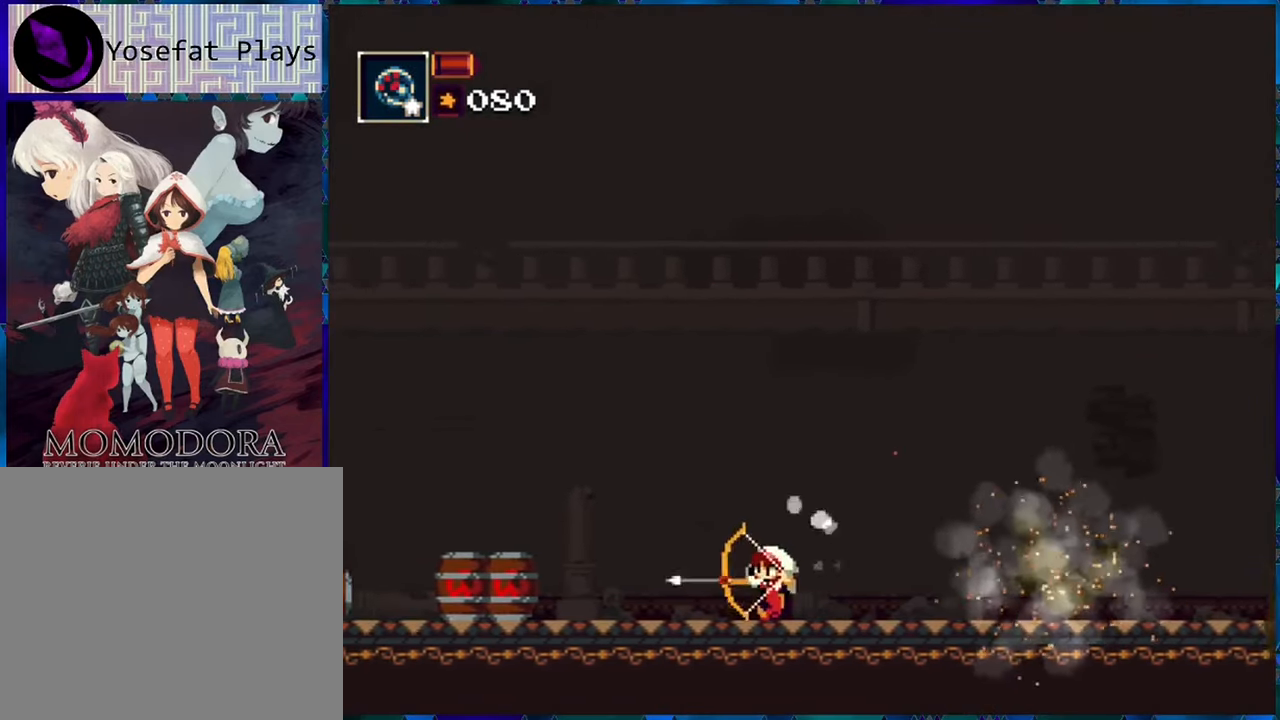
{"buttons": ["R1"], "left_stick": "center", "right_stick": "center", "events": [[83, "R1", "down"], [283, "DPAD_DOWN", "up"]]}